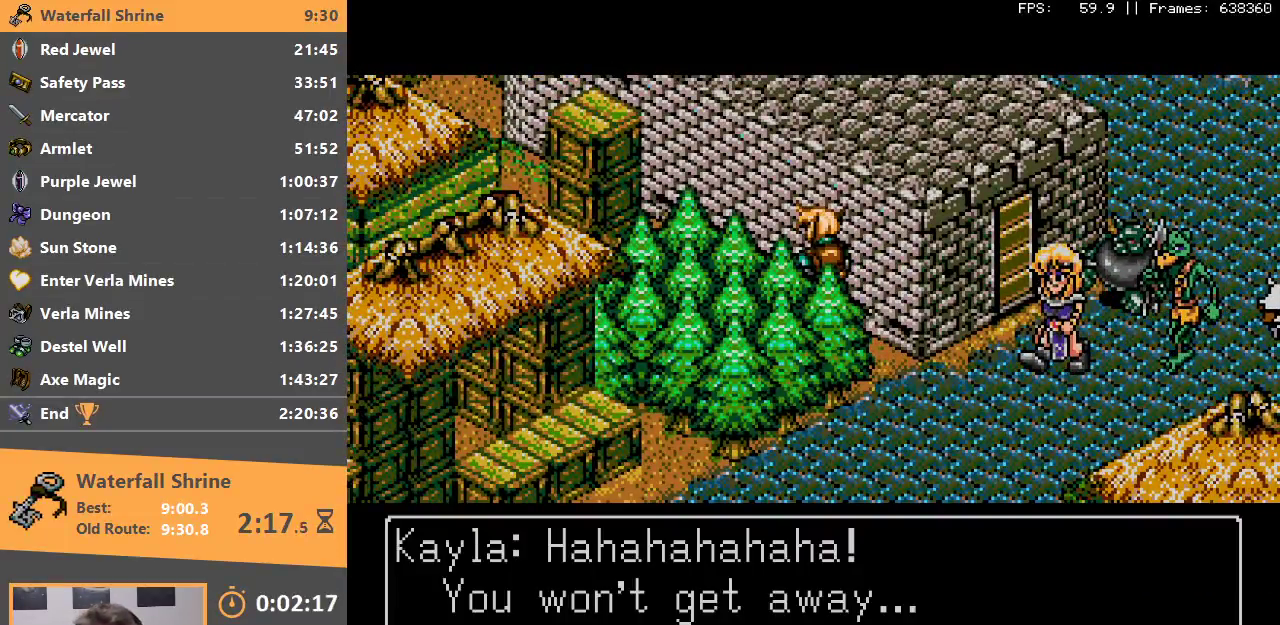
Gameplay with a controller; each line is a JSON object with the inputs held at the frame after it. "events" lists button and stick changes between this image and that frame as [ms after this image, input, new state], when the widget could be followed in between. Not read: DPAD_LEFT DPAD_RIGHT DPAD_UP L3 R3.
{"buttons": [], "events": [[200, "A", "down"], [267, "B", "down"], [350, "A", "up"], [350, "B", "up"], [433, "A", "down"], [500, "A", "up"]]}
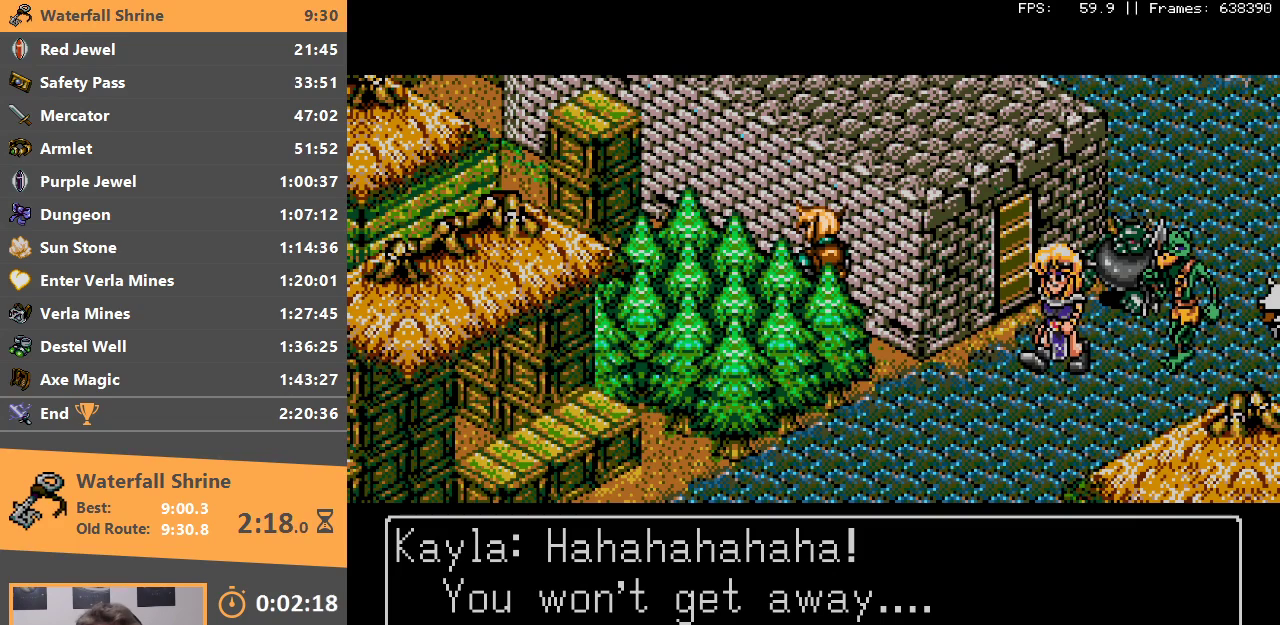
{"buttons": ["A", "B"], "events": [[100, "A", "down"], [133, "B", "down"], [217, "A", "up"], [217, "B", "up"], [300, "A", "down"], [300, "B", "down"], [400, "A", "up"], [400, "B", "up"], [483, "A", "down"], [500, "B", "down"]]}
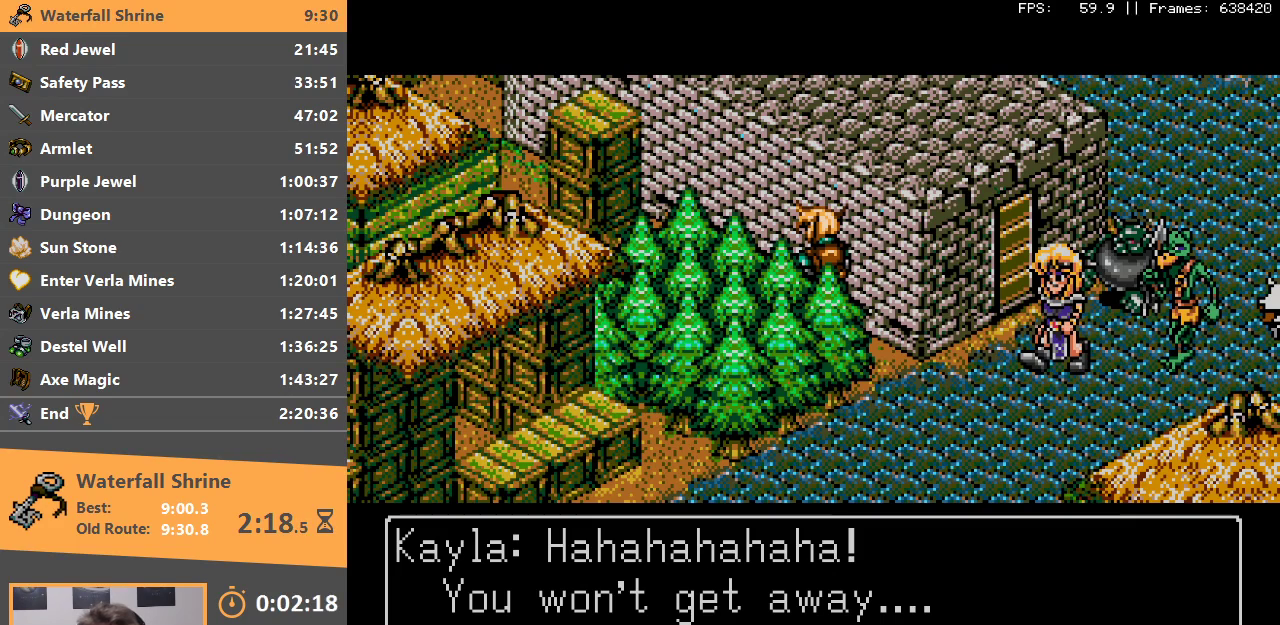
{"buttons": [], "events": [[83, "B", "up"], [100, "A", "up"], [333, "A", "down"], [333, "B", "down"], [450, "A", "up"], [483, "B", "up"]]}
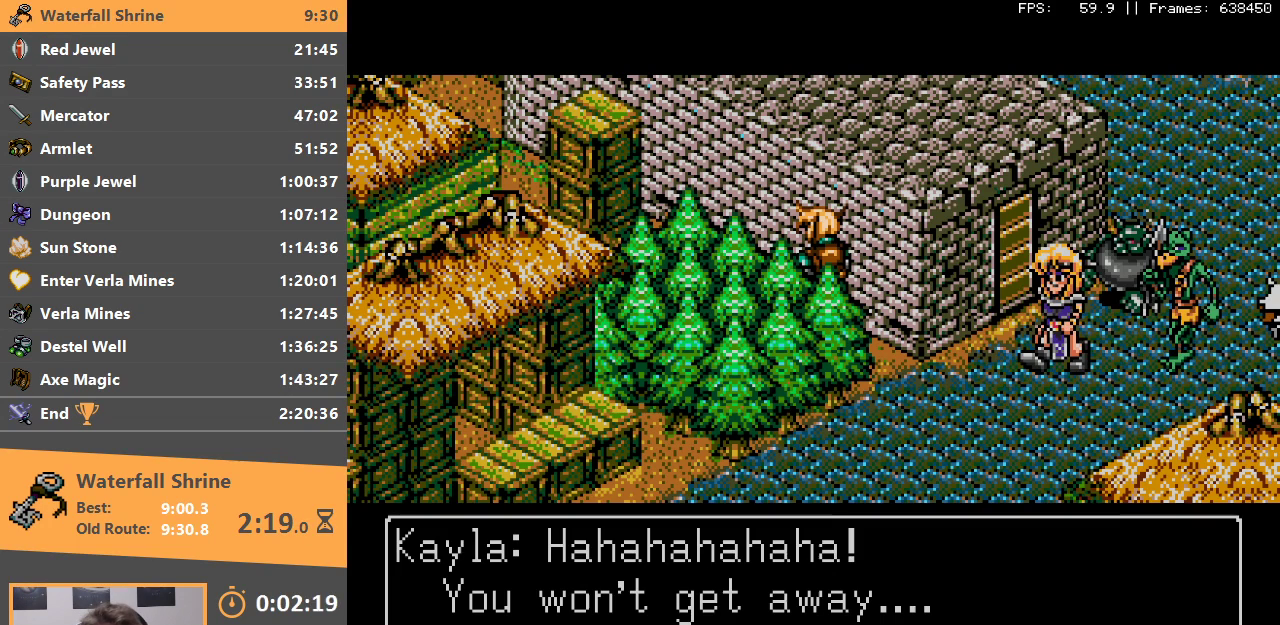
{"buttons": [], "events": [[67, "A", "down"], [67, "B", "down"], [183, "B", "up"], [200, "A", "up"], [300, "A", "down"], [300, "B", "down"], [400, "B", "up"], [433, "A", "up"]]}
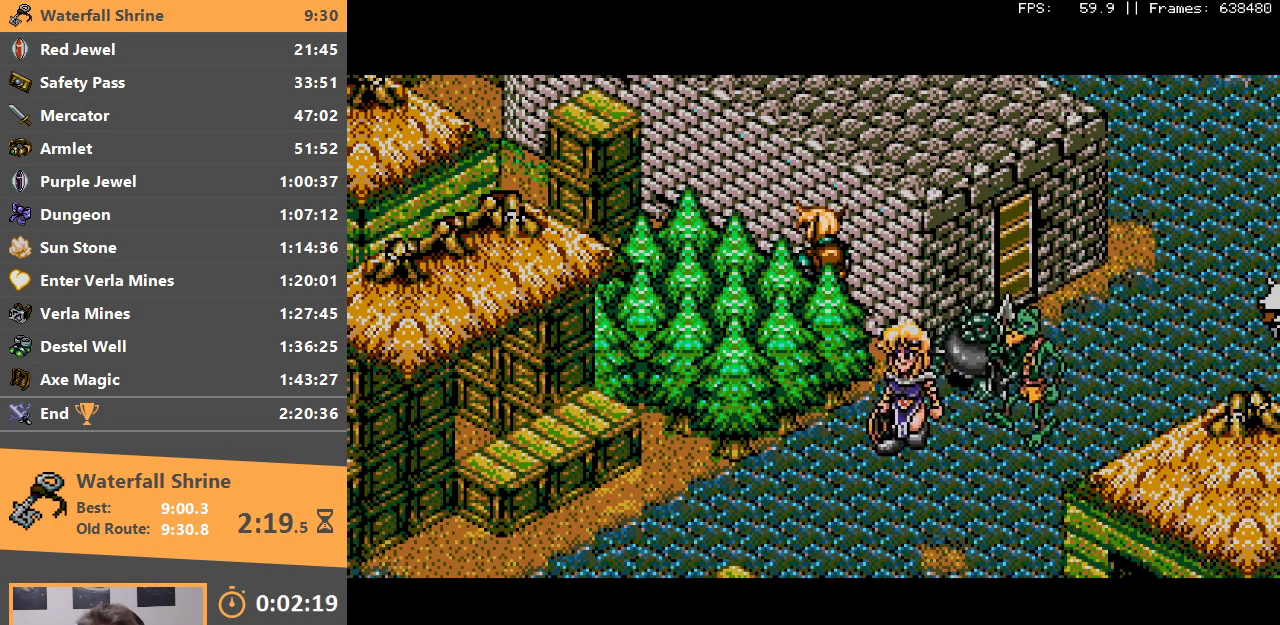
{"buttons": [], "events": [[50, "A", "down"], [133, "A", "up"], [267, "A", "down"], [400, "A", "up"]]}
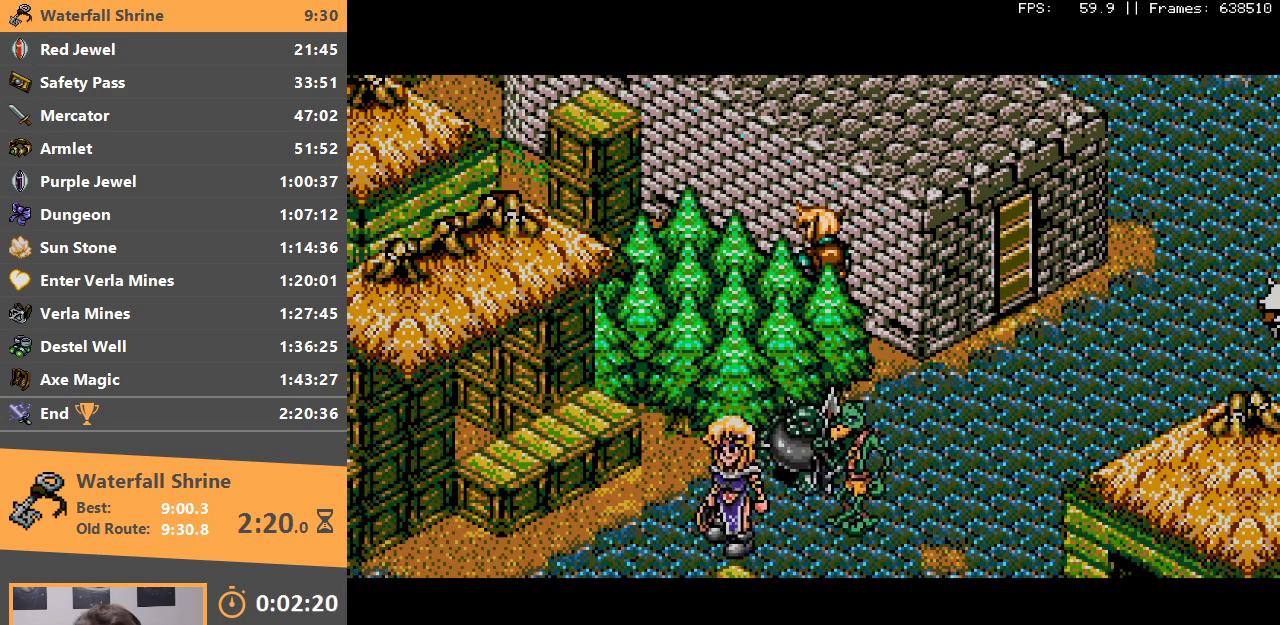
{"buttons": ["A", "B"], "events": [[17, "A", "down"], [150, "A", "up"], [350, "A", "down"], [400, "B", "down"]]}